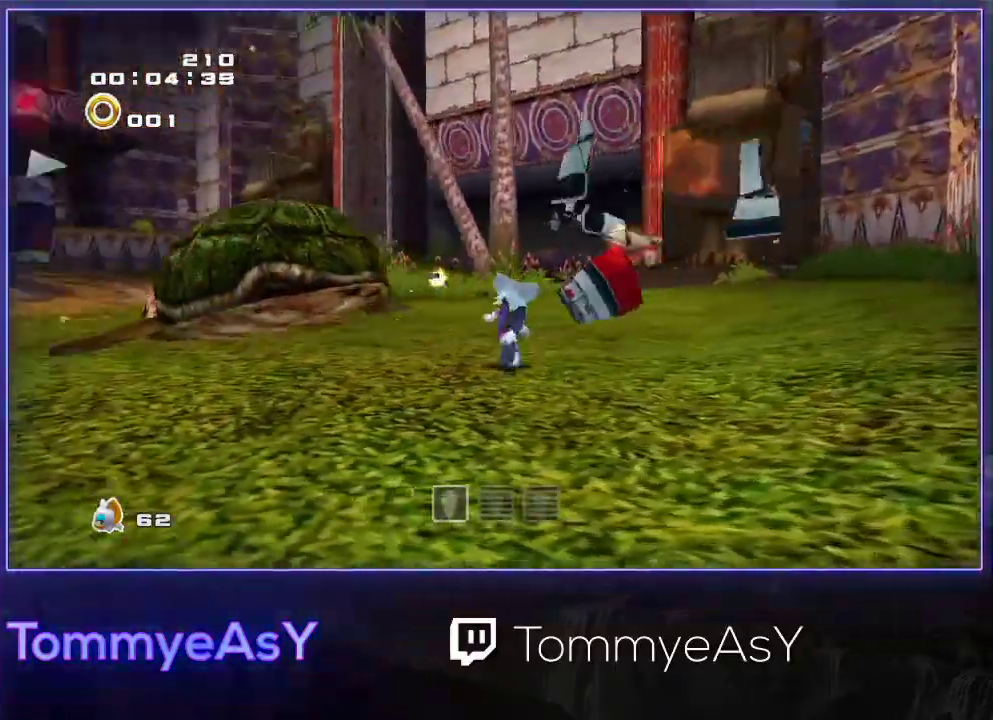
Gameplay with a controller (PlayStation layout); each line is a JSON object with the inputs held at the frame after it. "events" lists button and stick changes between this image and that frame as [ms after this image, input, new state], when the widget could be followed in between. Not read: R3 START right_stick.
{"buttons": ["CROSS"], "left_stick": "up-right", "events": [[83, "left_stick", "up-right"], [183, "R2", "up"], [483, "CROSS", "down"]]}
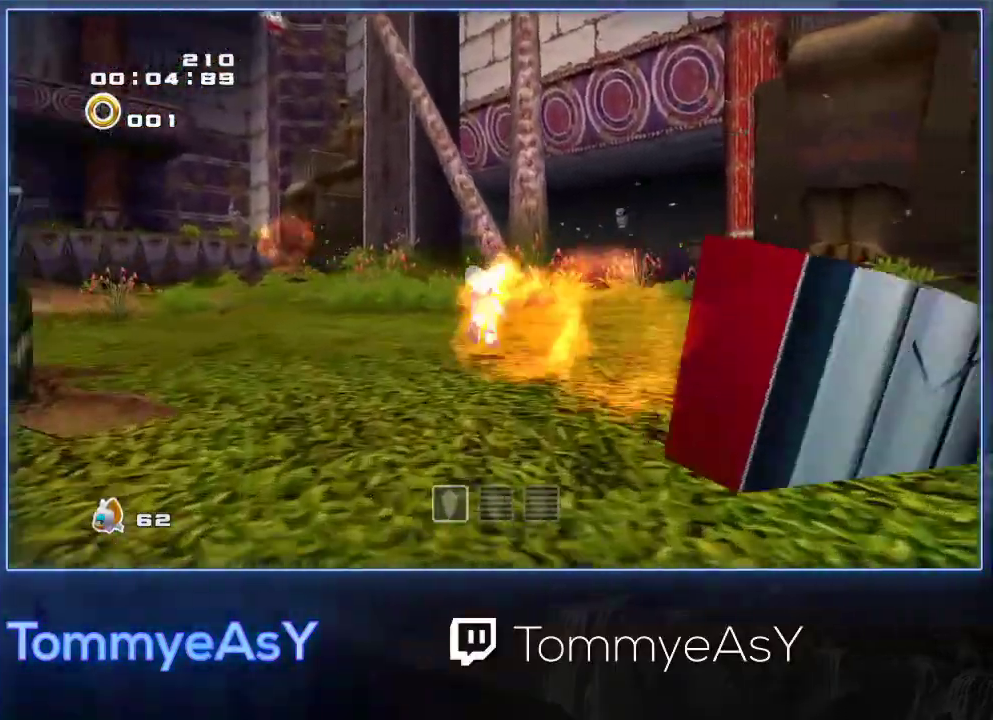
{"buttons": ["CROSS"], "left_stick": "up", "events": [[67, "left_stick", "up"], [333, "left_stick", "up-right"], [417, "left_stick", "up"]]}
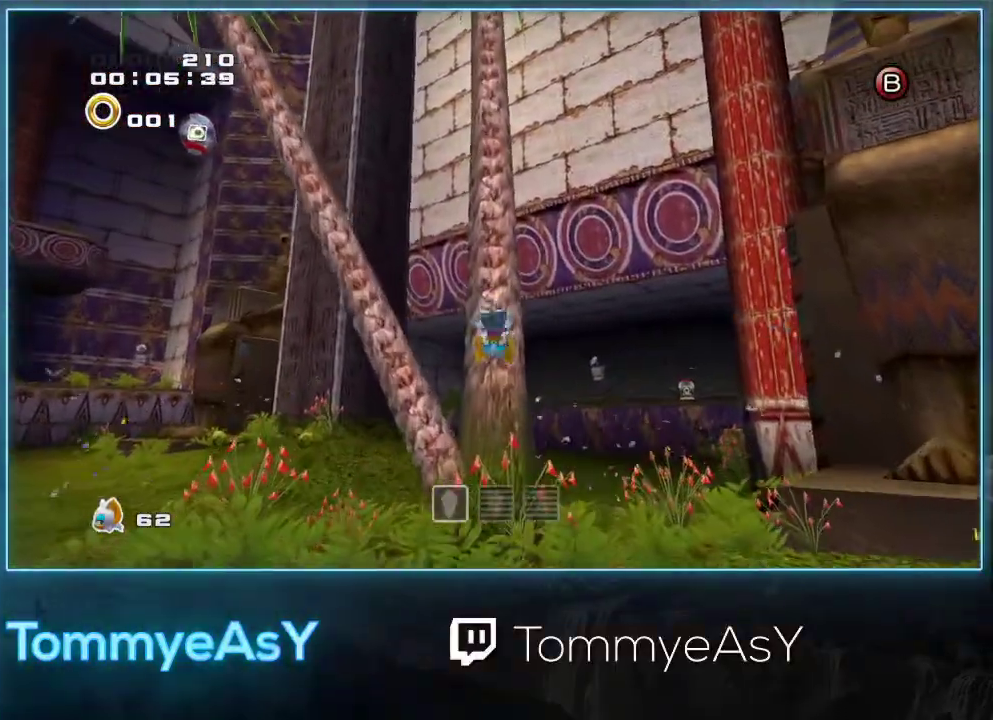
{"buttons": [], "left_stick": "up", "events": [[217, "CROSS", "up"], [267, "CROSS", "down"], [350, "CROSS", "up"]]}
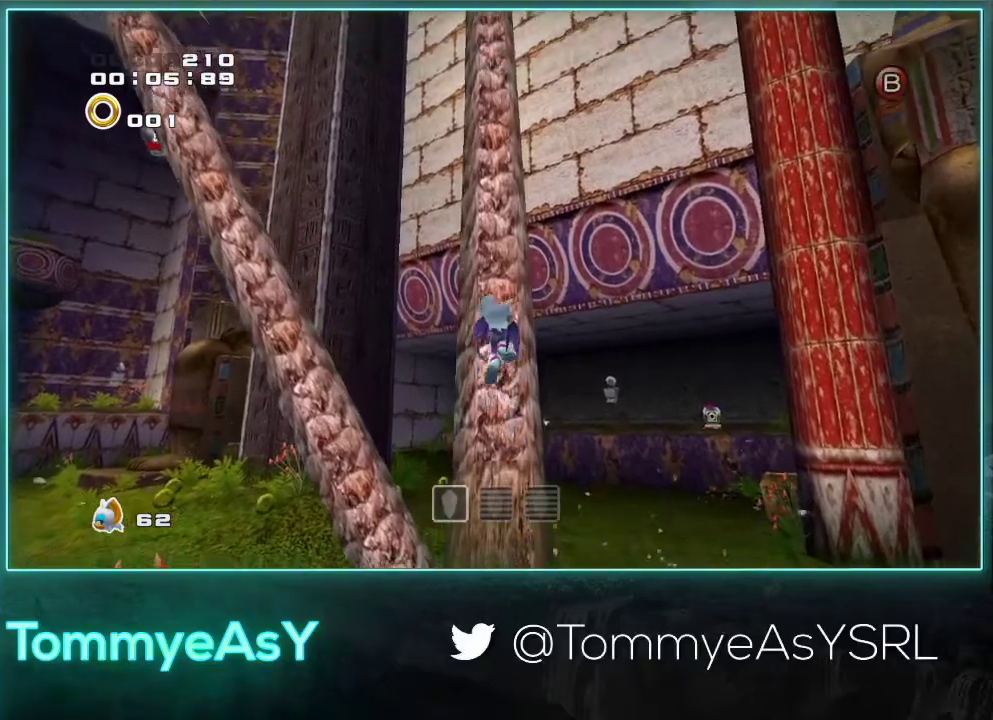
{"buttons": [], "left_stick": "up", "events": []}
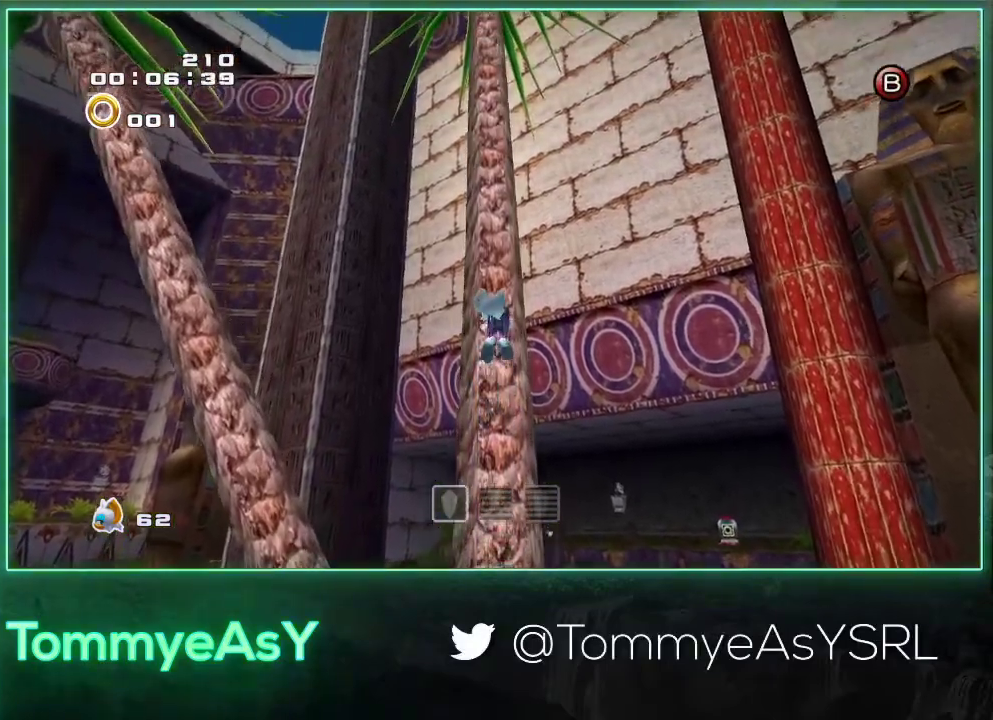
{"buttons": [], "left_stick": "up", "events": []}
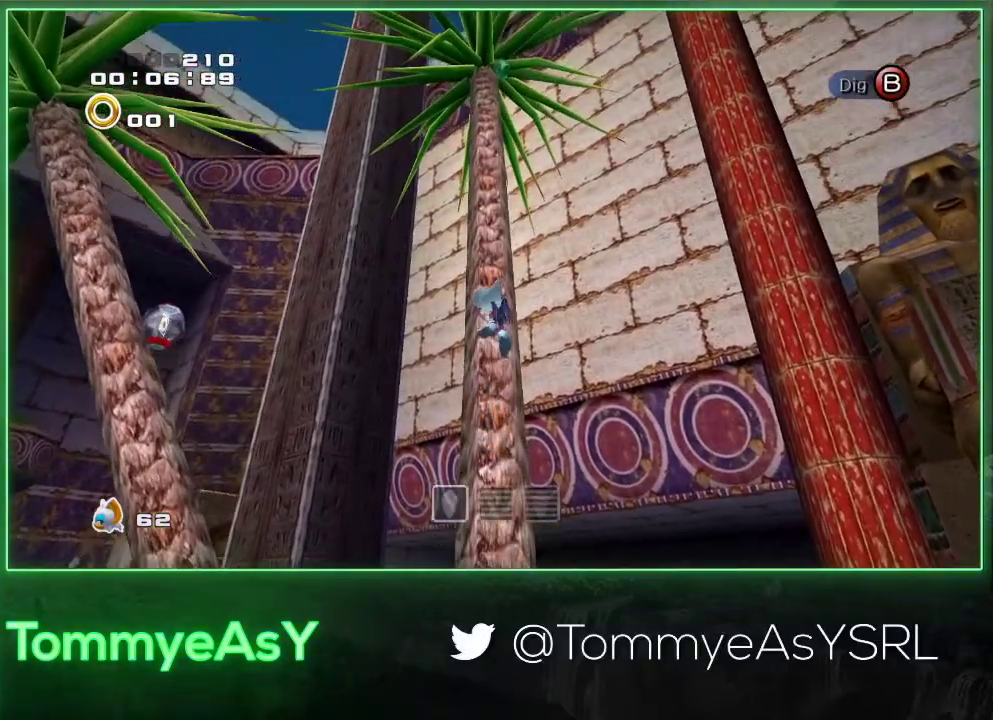
{"buttons": [], "left_stick": "up", "events": []}
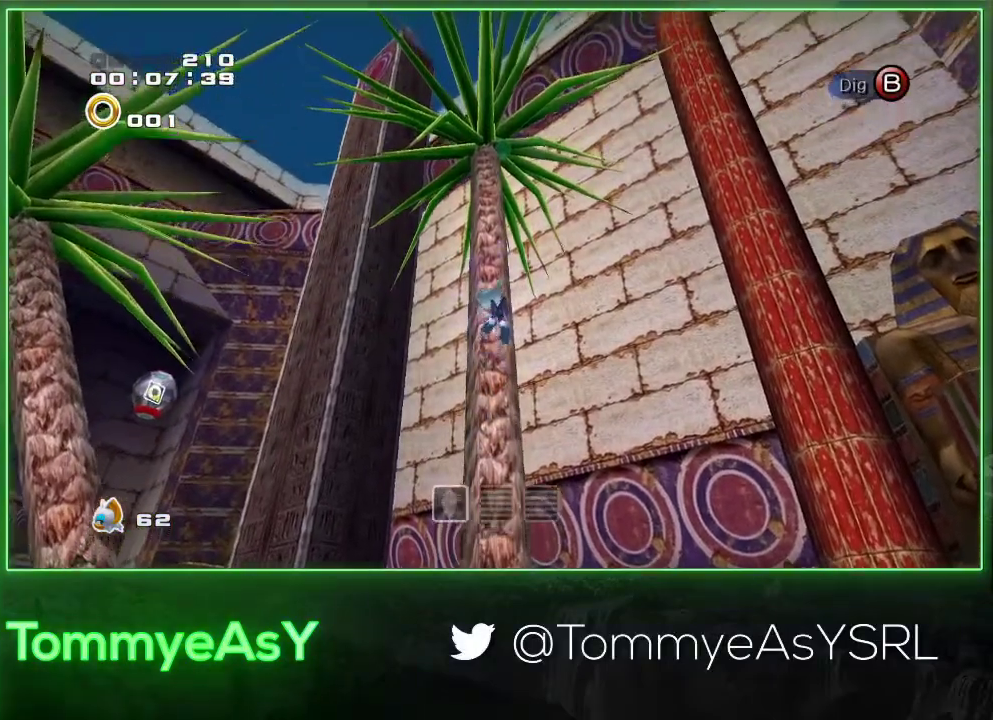
{"buttons": [], "left_stick": "up", "events": [[17, "R2", "down"], [333, "R2", "up"]]}
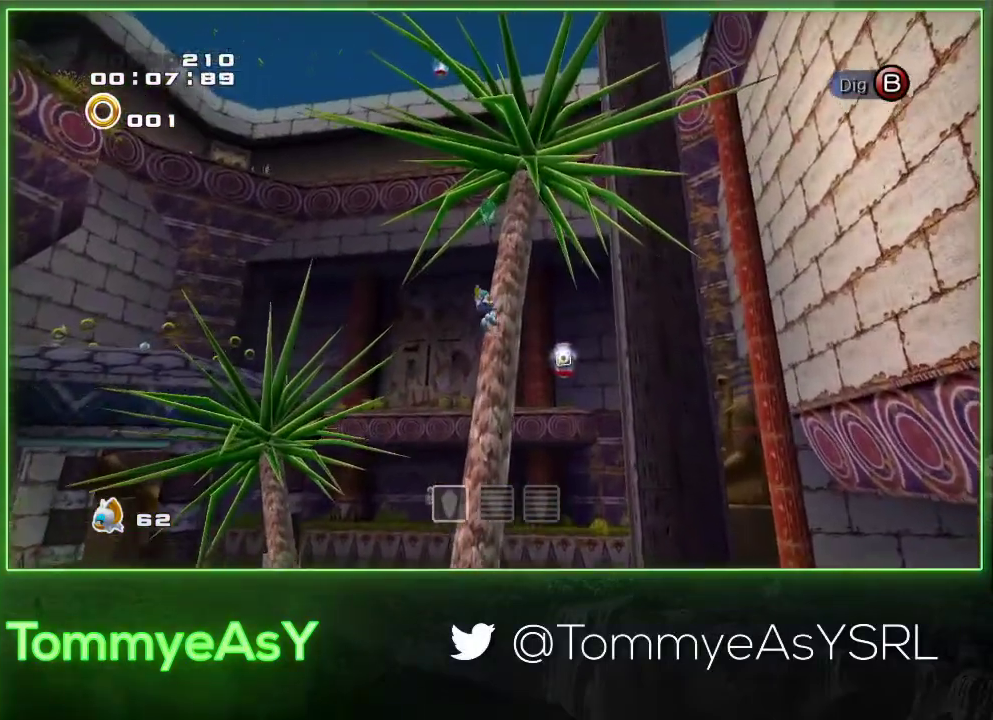
{"buttons": [], "left_stick": "up", "events": [[267, "R2", "down"], [400, "R2", "up"]]}
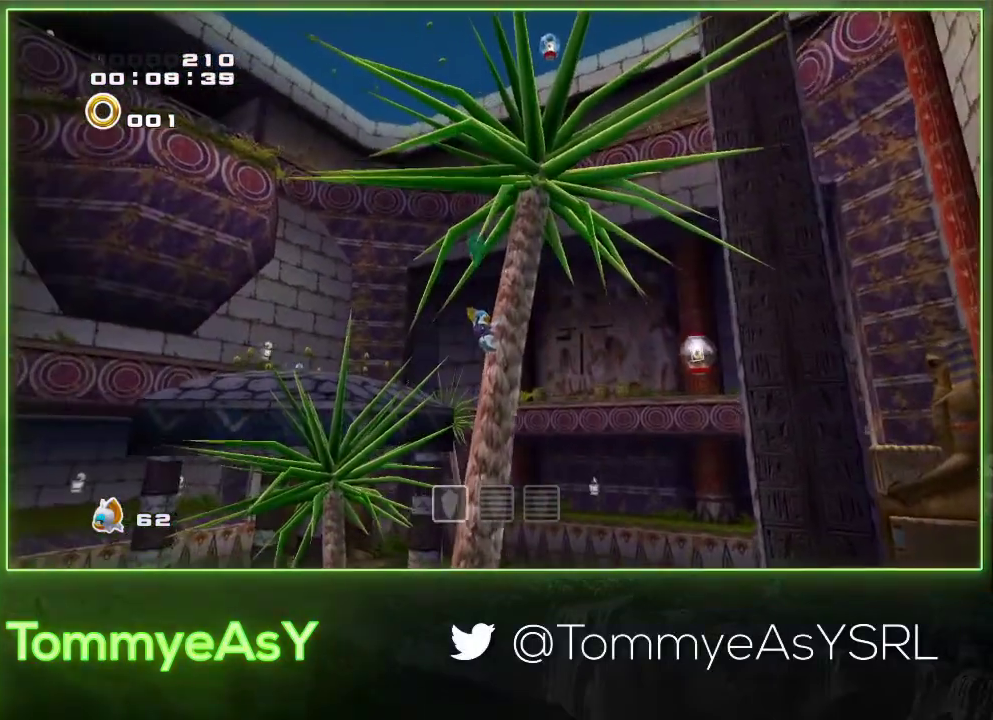
{"buttons": [], "left_stick": "up", "events": [[417, "L3", "down"], [483, "L3", "up"]]}
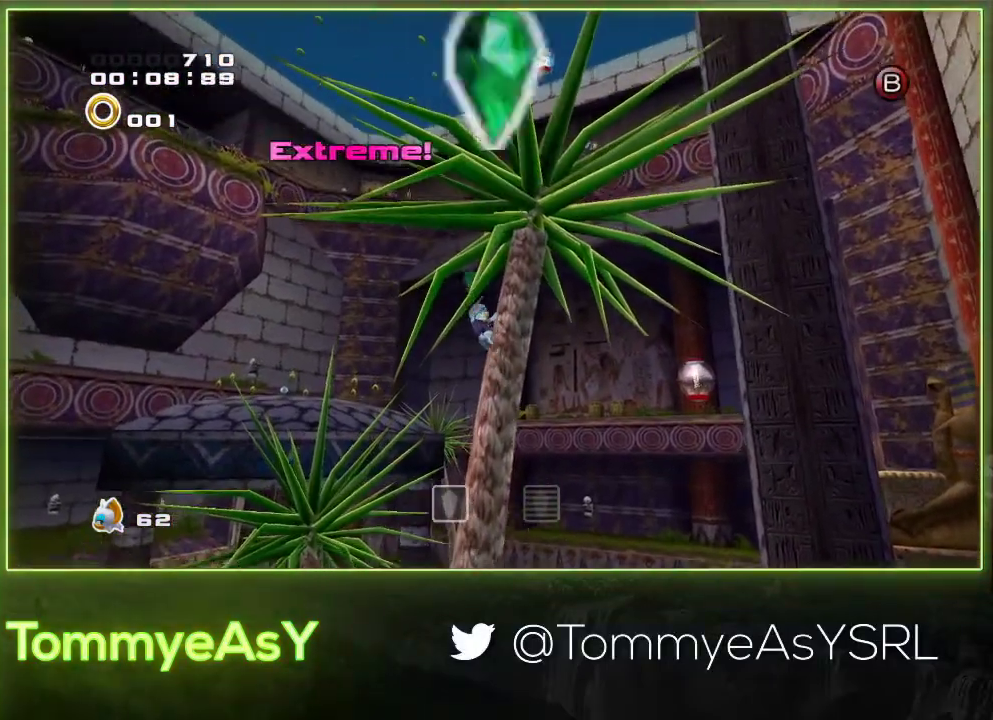
{"buttons": ["CROSS"], "left_stick": "up", "events": [[167, "CROSS", "down"]]}
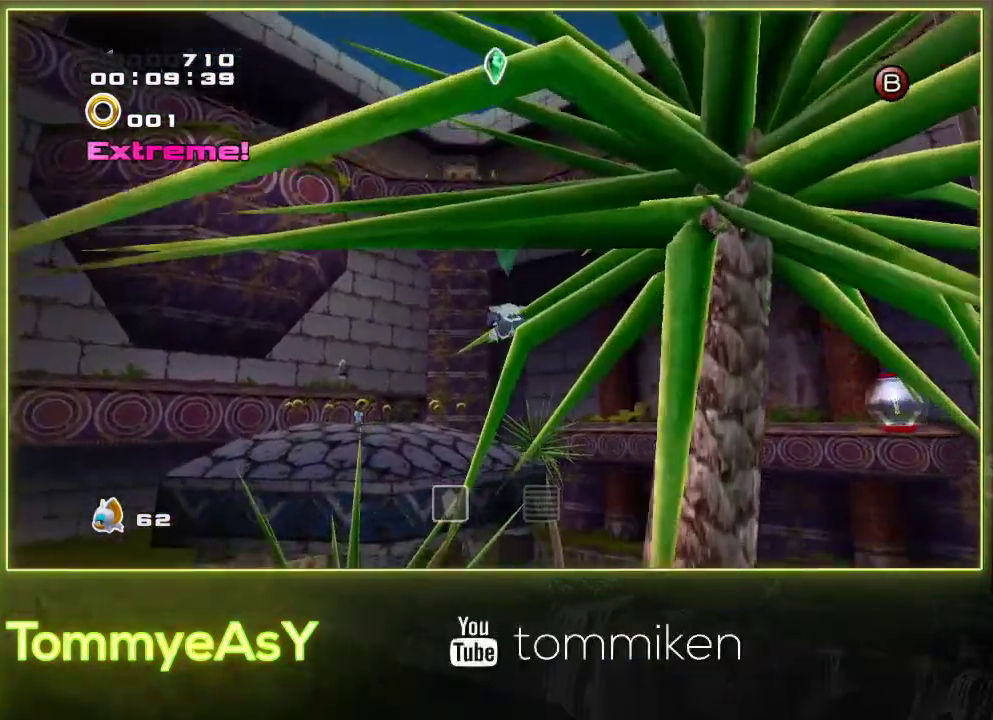
{"buttons": [], "left_stick": "up", "events": [[400, "CROSS", "up"]]}